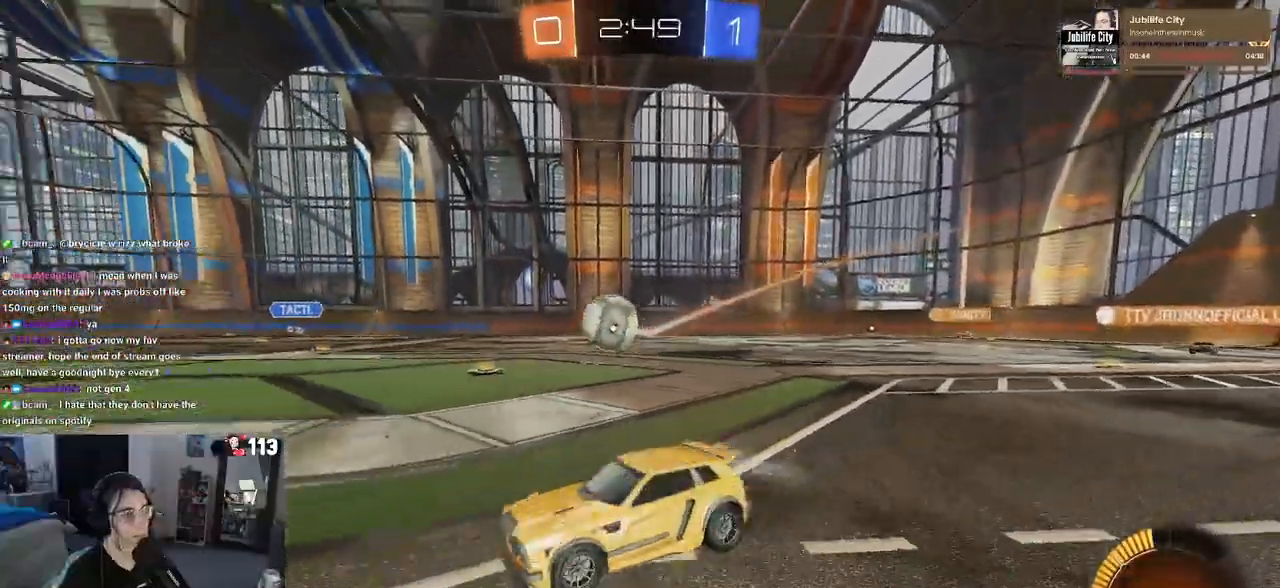
Gameplay with a controller (PlayStation layout); each line is a JSON object with the inputs held at the frame after it. "events" lists button and stick changes between this image and that frame as [ms after this image, input, new state], when the widget could be followed in between.
{"buttons": ["TRIANGLE", "R1", "R2"], "left_stick": "right", "right_stick": "center", "events": [[117, "left_stick", "right"], [433, "TRIANGLE", "down"]]}
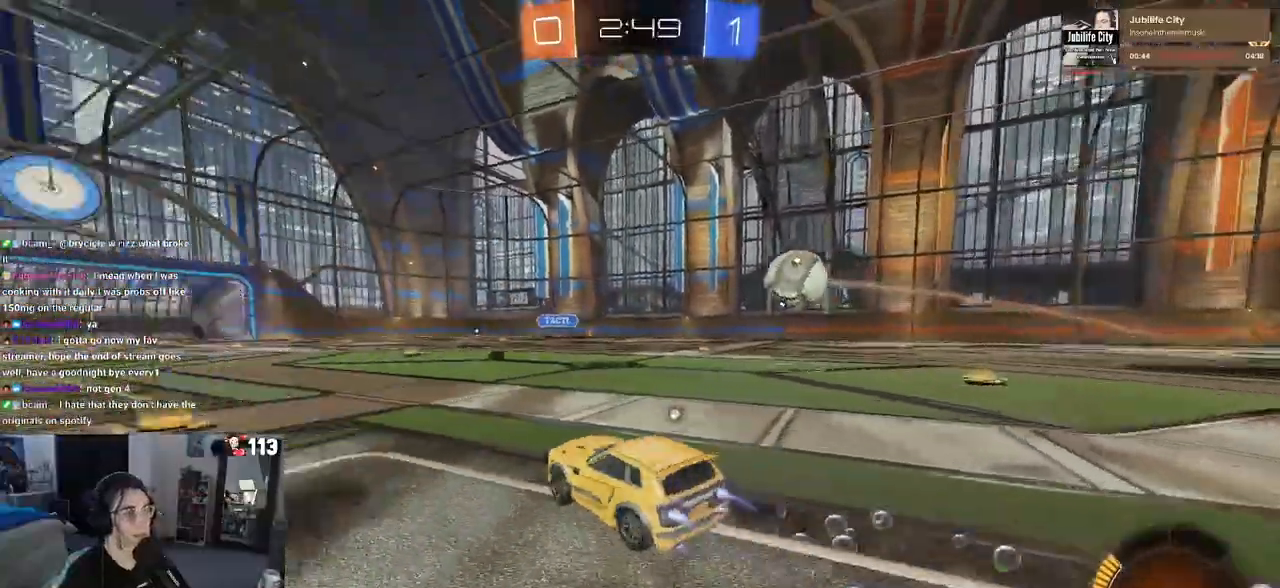
{"buttons": ["R2"], "left_stick": "left", "right_stick": "center", "events": [[50, "TRIANGLE", "up"], [267, "left_stick", "center"], [383, "R1", "up"], [417, "left_stick", "left"]]}
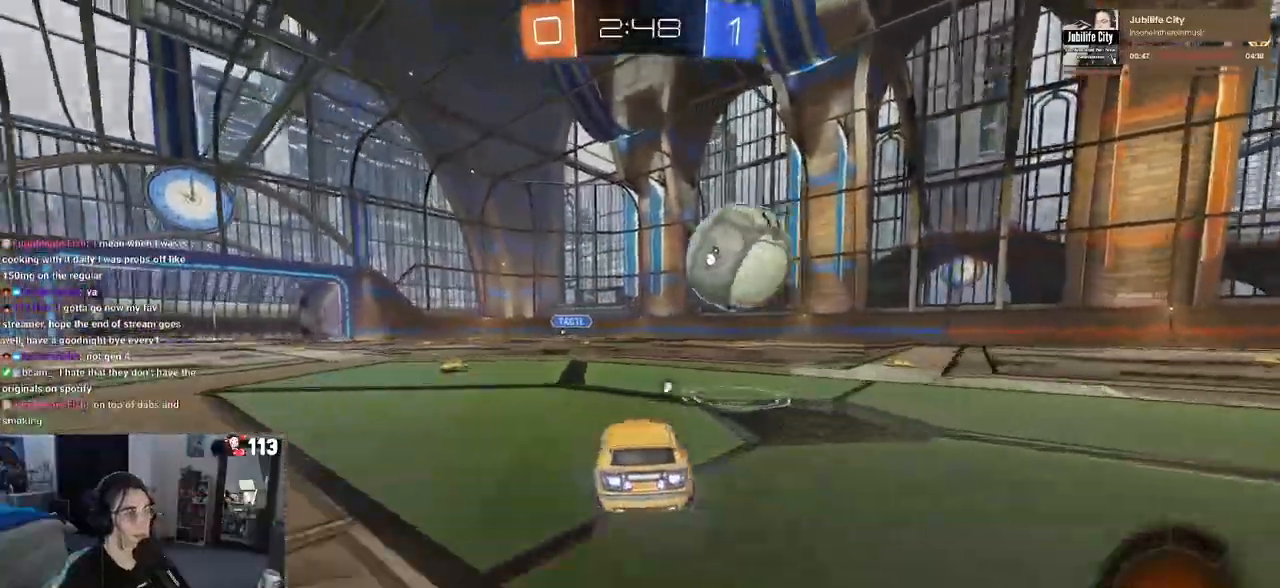
{"buttons": ["R1", "R2"], "left_stick": "left", "right_stick": "center", "events": [[133, "R2", "up"], [217, "R2", "down"], [267, "left_stick", "center"], [383, "R1", "down"], [383, "left_stick", "left"]]}
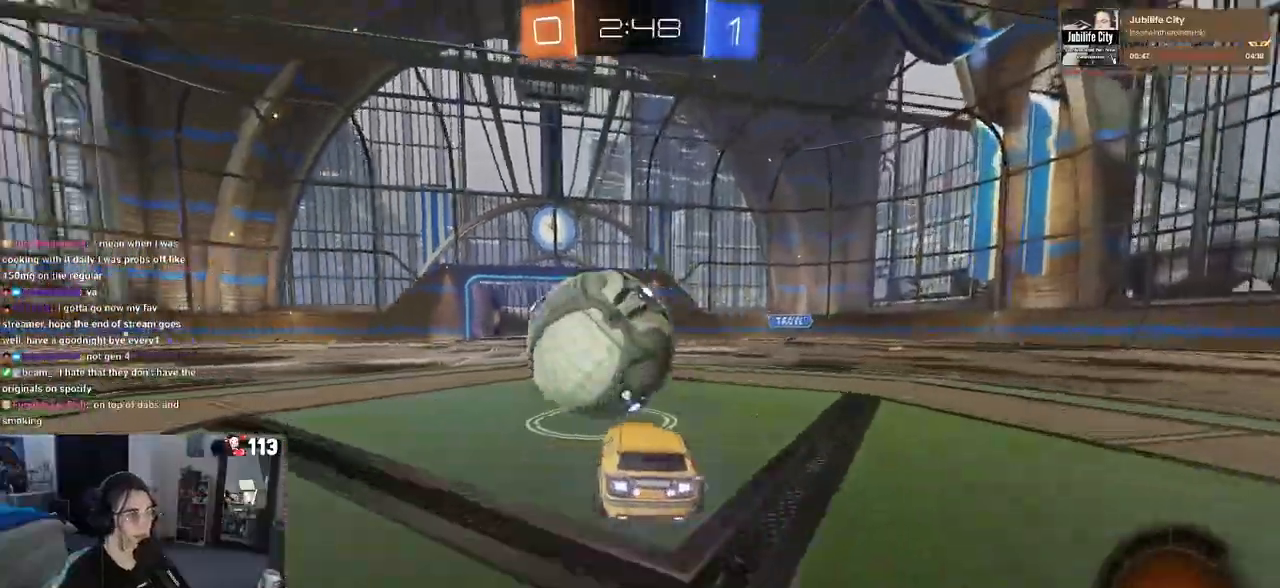
{"buttons": ["R2"], "left_stick": "down", "right_stick": "center", "events": [[117, "left_stick", "center"], [250, "left_stick", "left"], [300, "R1", "up"], [317, "CROSS", "down"], [333, "left_stick", "down"], [467, "CROSS", "up"]]}
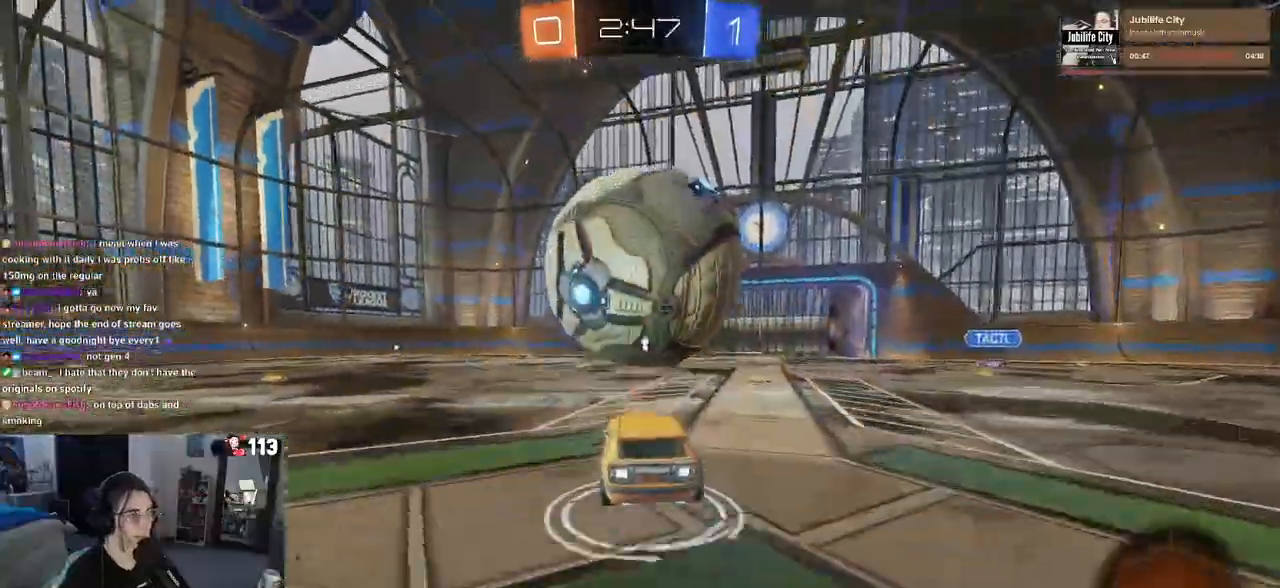
{"buttons": [], "left_stick": "up-right", "right_stick": "center", "events": [[50, "L1", "down"], [50, "R2", "up"], [233, "left_stick", "down-right"], [300, "R1", "down"], [367, "L1", "up"], [367, "left_stick", "up-right"], [483, "R1", "up"]]}
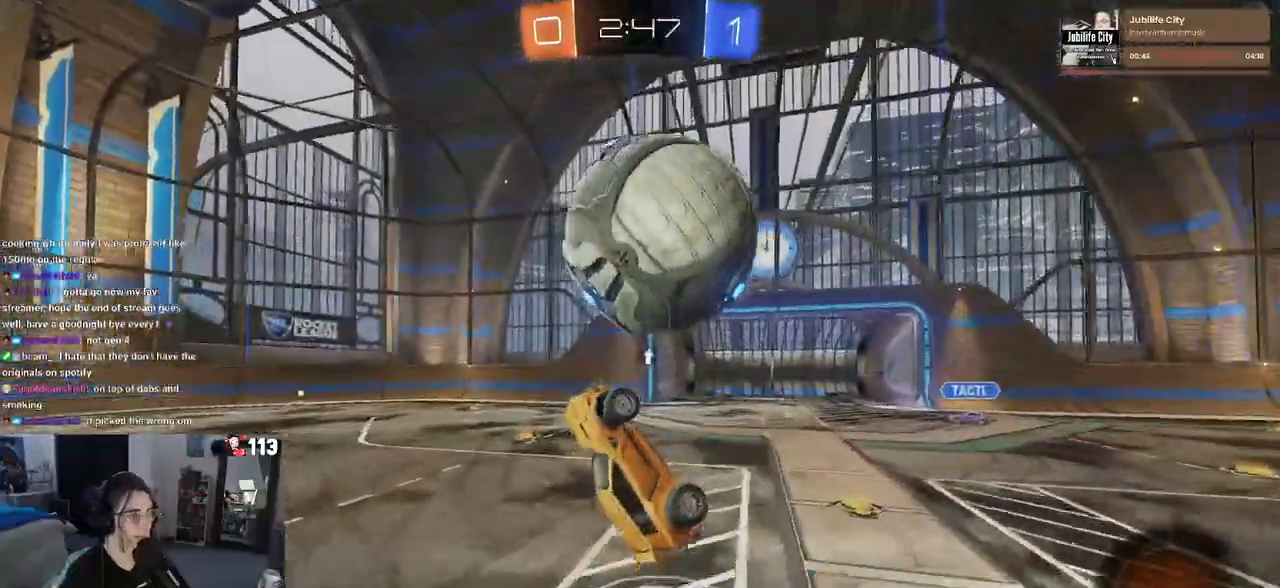
{"buttons": [], "left_stick": "down-left", "right_stick": "center", "events": [[100, "R1", "down"], [167, "left_stick", "left"], [200, "R1", "up"], [217, "left_stick", "down-left"]]}
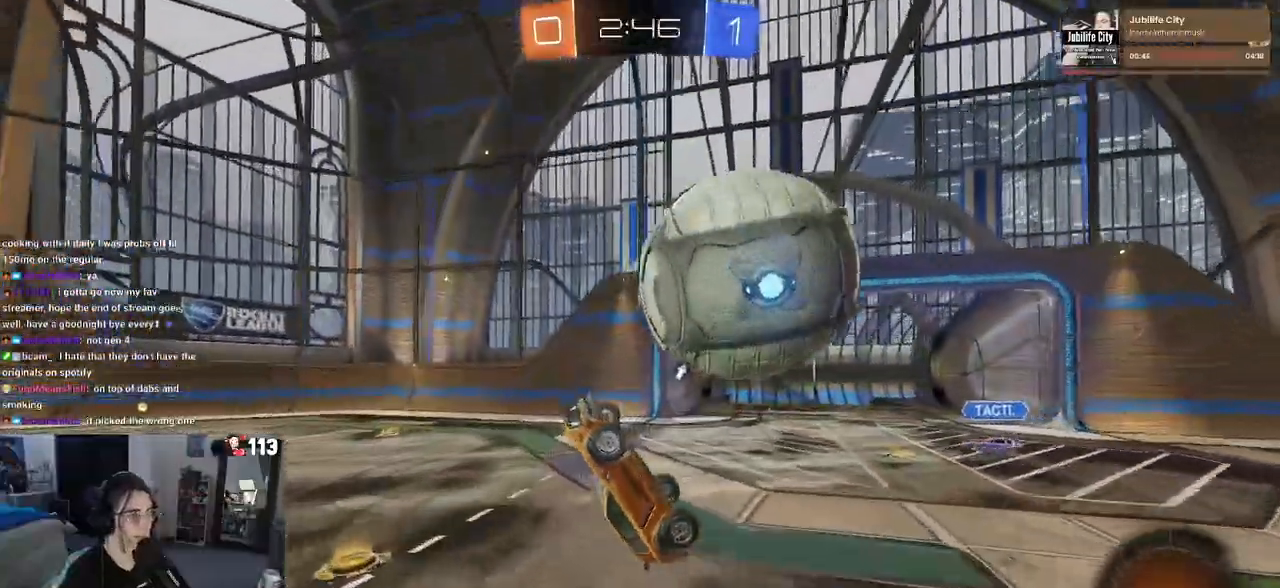
{"buttons": ["SQUARE", "L2"], "left_stick": "right", "right_stick": "center", "events": [[50, "left_stick", "left"], [233, "left_stick", "up-right"], [250, "SQUARE", "down"], [483, "L2", "down"], [483, "left_stick", "right"]]}
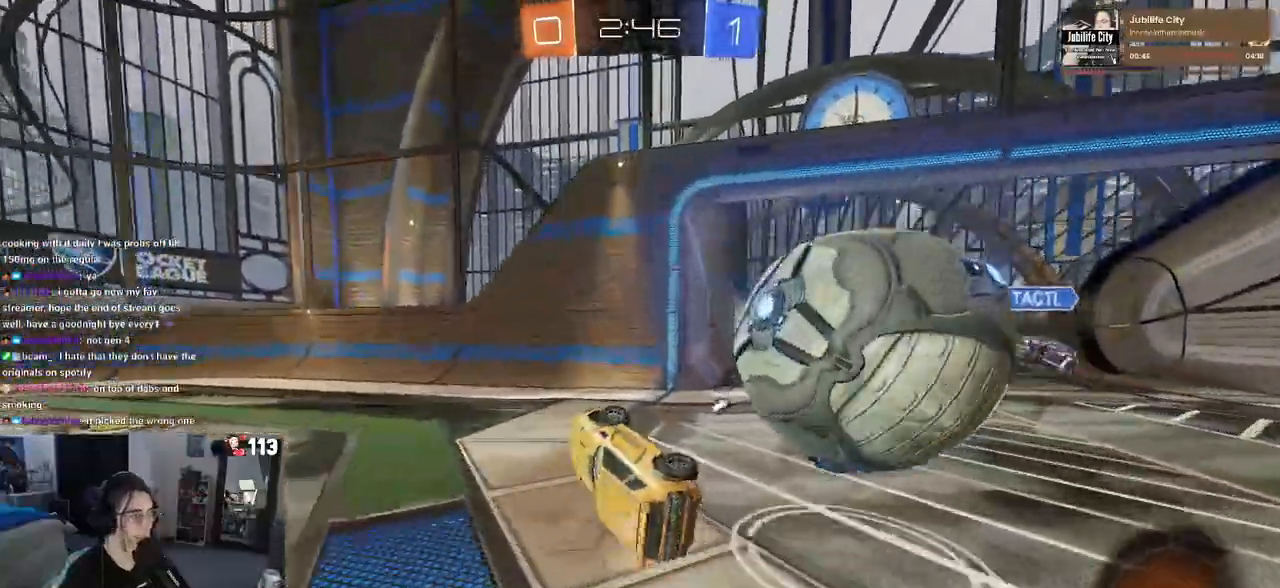
{"buttons": ["CROSS", "L2", "R2"], "left_stick": "right", "right_stick": "center", "events": [[67, "SQUARE", "up"], [167, "CROSS", "down"], [267, "CROSS", "up"], [317, "CROSS", "down"], [433, "CROSS", "up"], [467, "CROSS", "down"], [500, "R2", "down"]]}
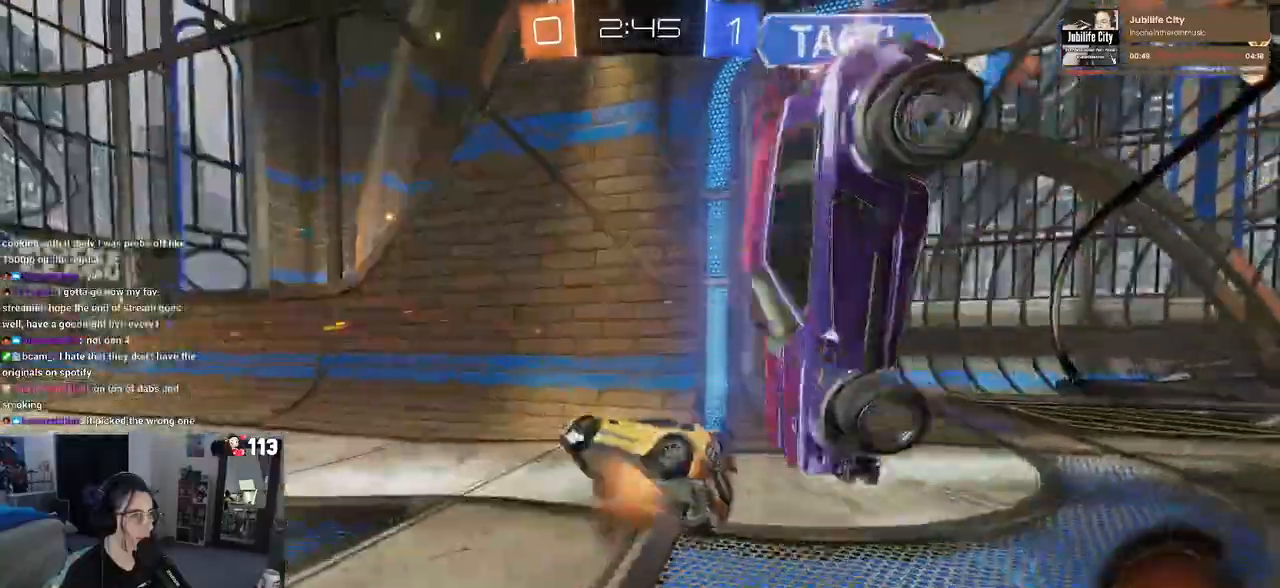
{"buttons": ["R2"], "left_stick": "center", "right_stick": "center", "events": [[100, "CROSS", "up"], [133, "L2", "up"], [167, "TRIANGLE", "down"], [183, "left_stick", "center"], [267, "TRIANGLE", "up"]]}
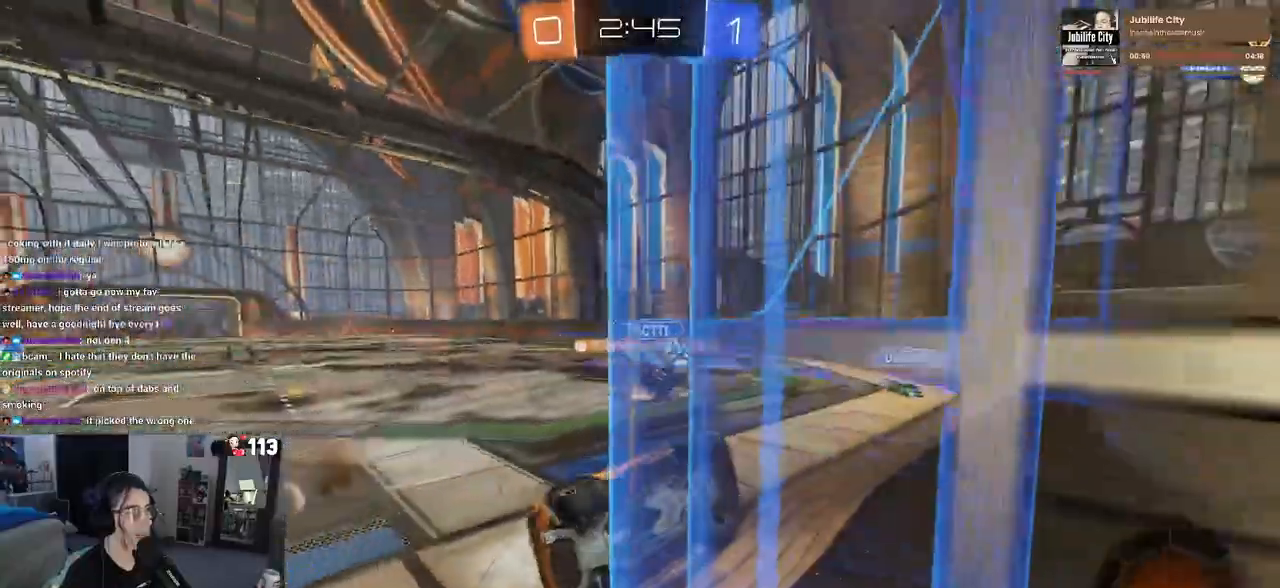
{"buttons": ["R2"], "left_stick": "left", "right_stick": "center", "events": [[17, "R1", "down"], [100, "left_stick", "left"], [467, "R1", "up"]]}
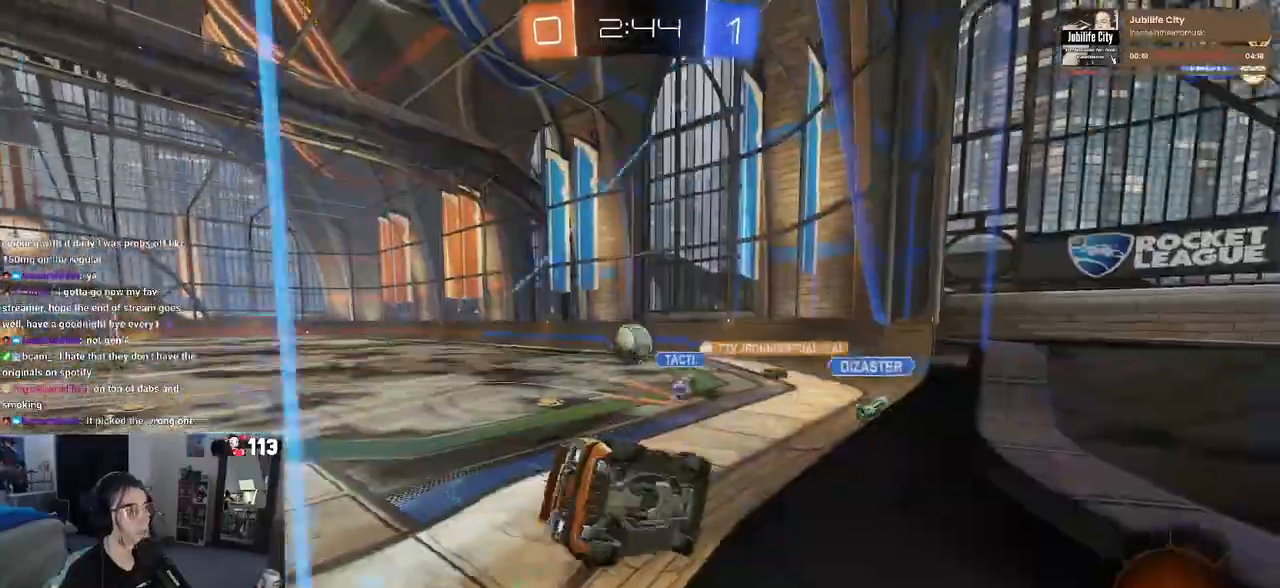
{"buttons": ["R1", "R2"], "left_stick": "right", "right_stick": "center", "events": [[400, "left_stick", "center"], [417, "R1", "down"], [467, "left_stick", "right"]]}
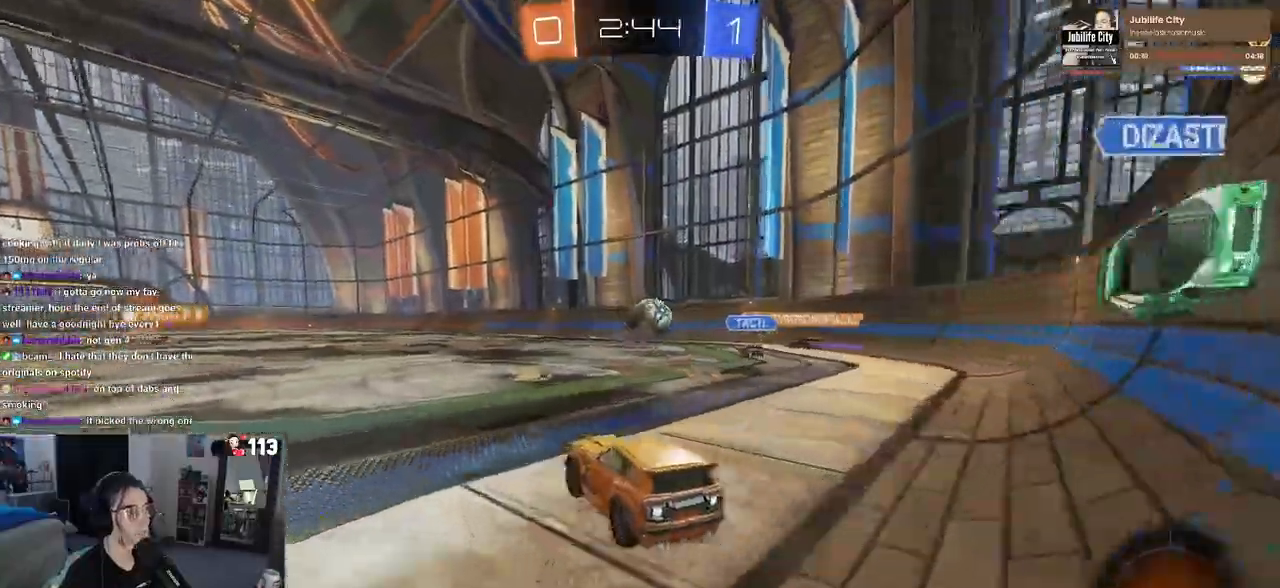
{"buttons": ["R1", "R2"], "left_stick": "left", "right_stick": "center", "events": [[200, "left_stick", "center"], [283, "left_stick", "left"]]}
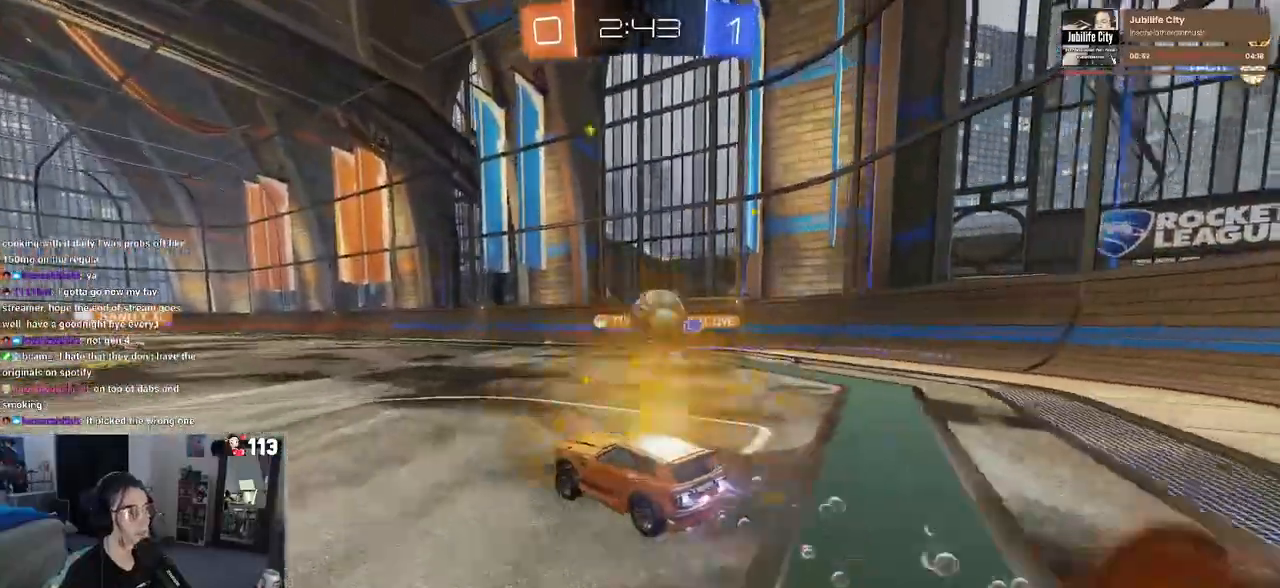
{"buttons": ["CROSS", "R1", "R2"], "left_stick": "down-left", "right_stick": "center"}
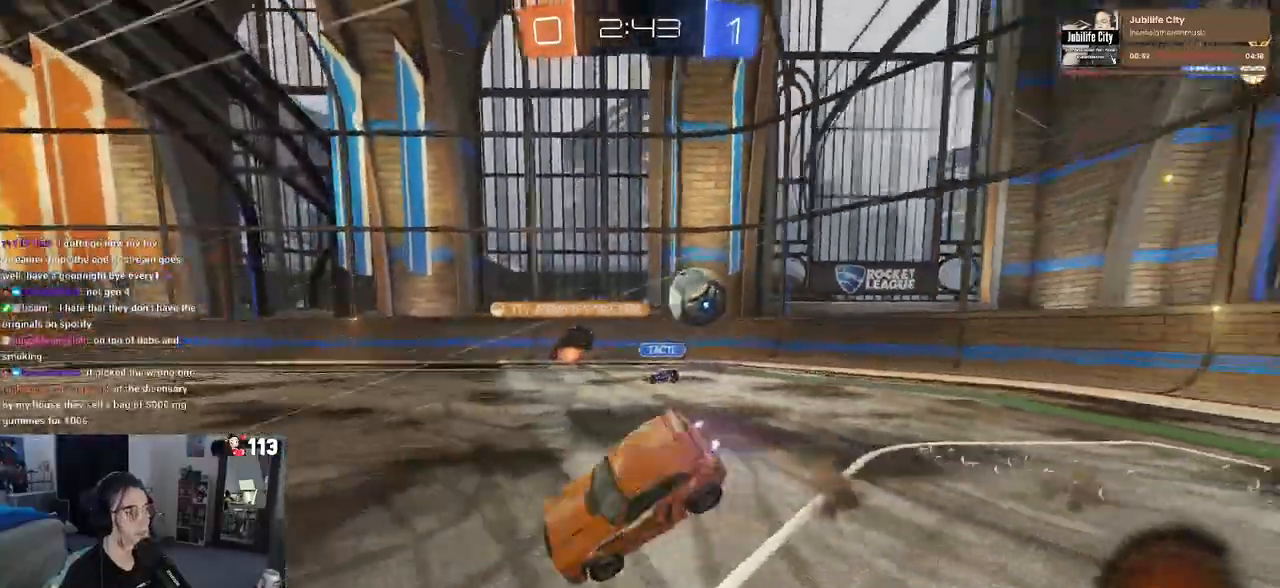
{"buttons": ["SQUARE", "R2"], "left_stick": "down-left", "right_stick": "center", "events": [[17, "CROSS", "up"], [67, "TRIANGLE", "down"], [200, "TRIANGLE", "up"], [283, "R1", "up"], [450, "SQUARE", "down"]]}
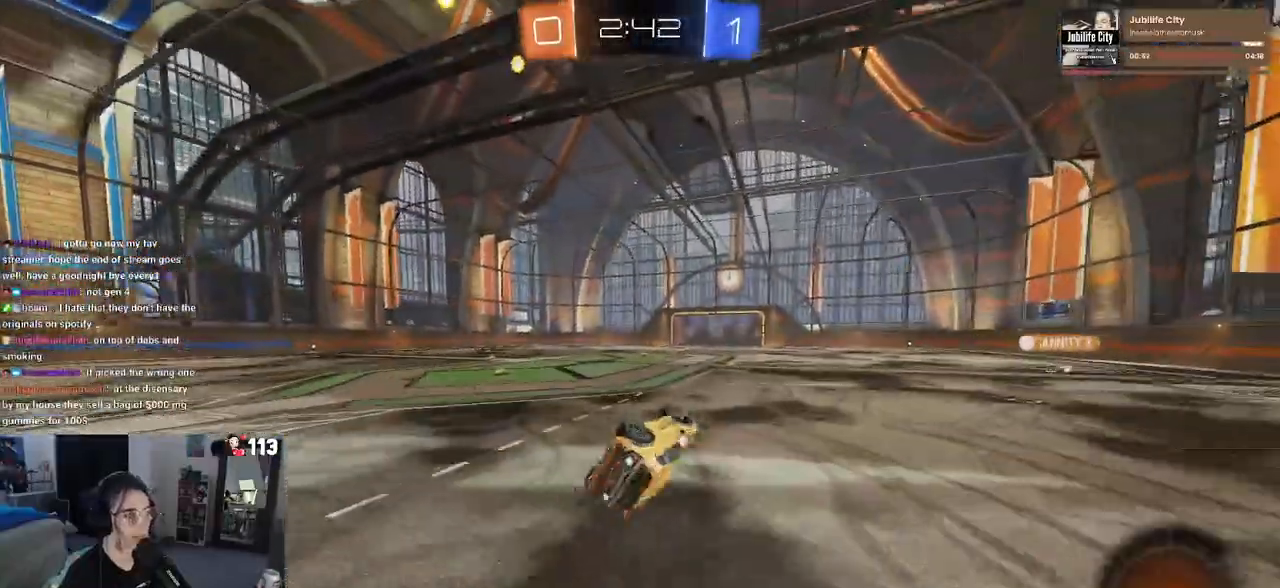
{"buttons": ["R2"], "left_stick": "center", "right_stick": "center", "events": [[200, "SQUARE", "up"], [267, "left_stick", "center"], [333, "TRIANGLE", "down"], [483, "TRIANGLE", "up"]]}
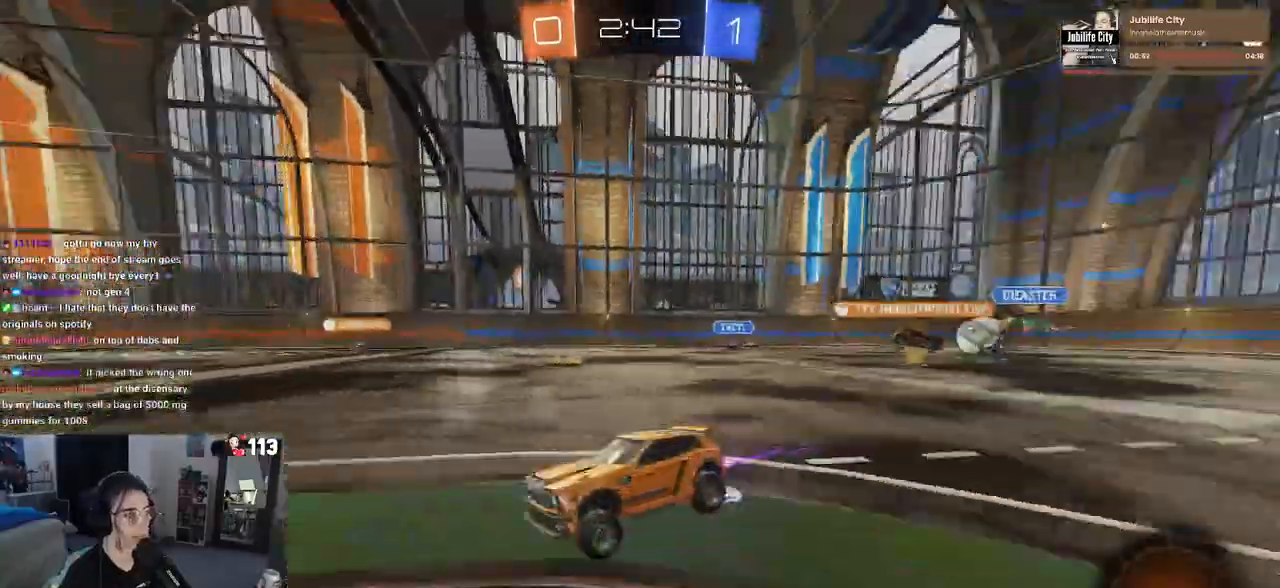
{"buttons": ["R2"], "left_stick": "center", "right_stick": "center", "events": []}
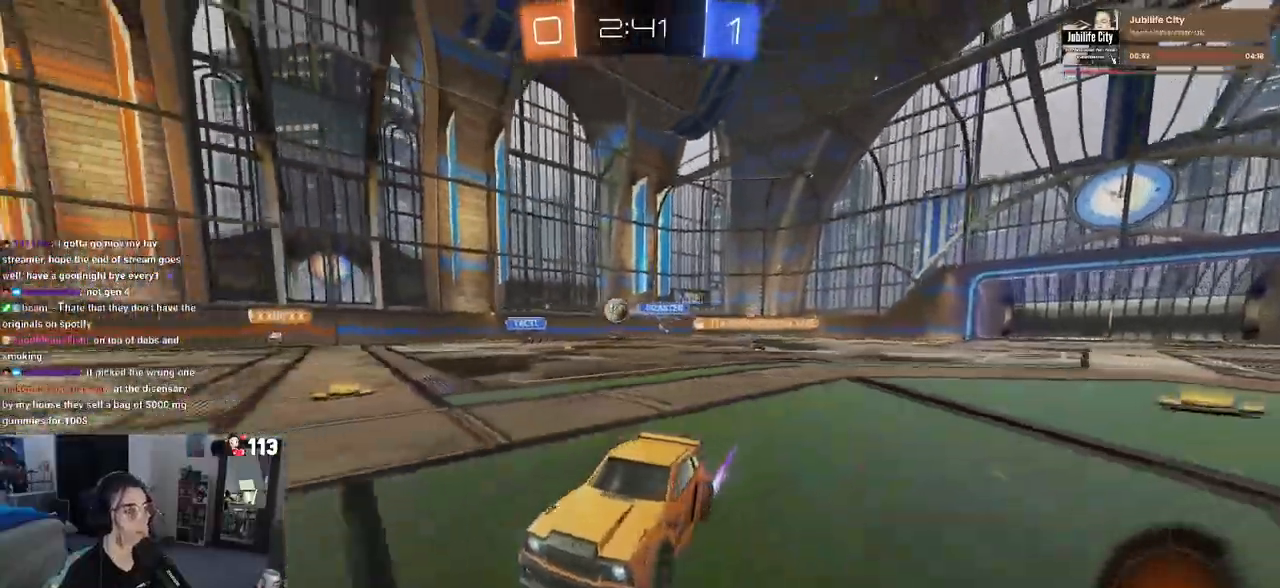
{"buttons": ["R2"], "left_stick": "right", "right_stick": "center", "events": [[417, "left_stick", "right"]]}
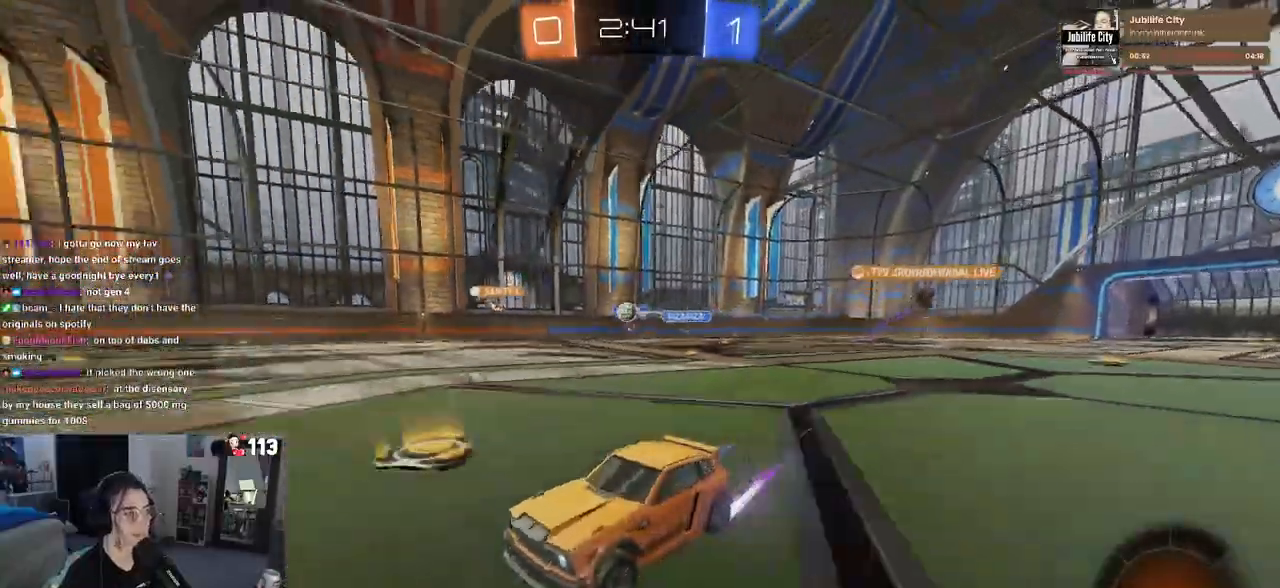
{"buttons": ["R2"], "left_stick": "center", "right_stick": "center", "events": [[117, "left_stick", "center"], [267, "left_stick", "right"], [433, "left_stick", "center"]]}
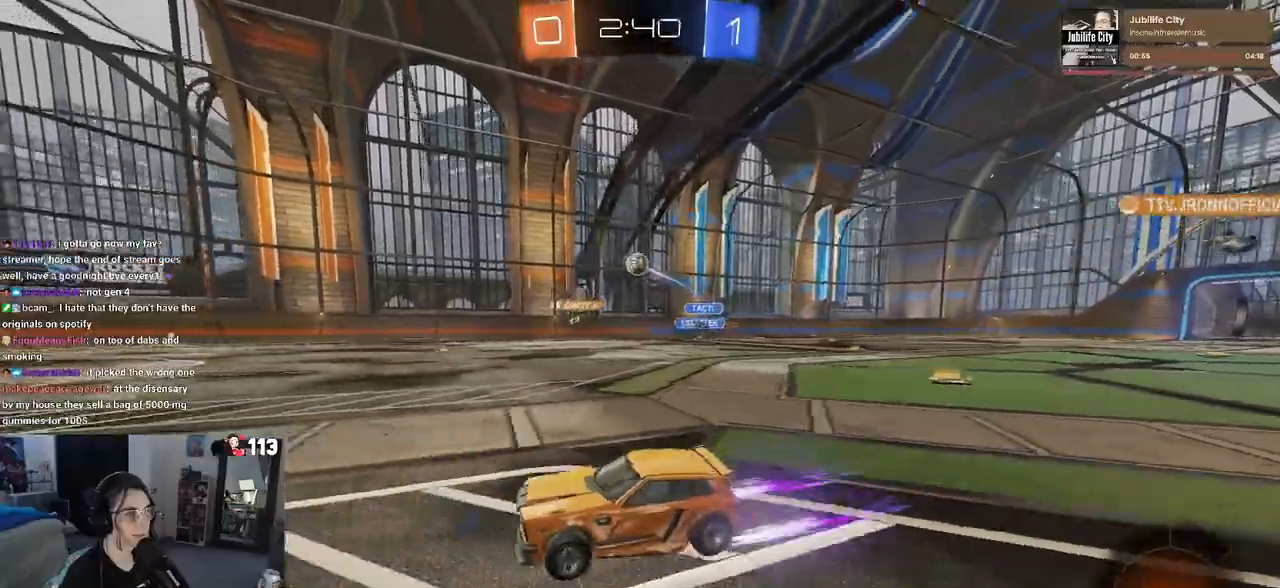
{"buttons": ["R2"], "left_stick": "right", "right_stick": "center", "events": [[217, "left_stick", "right"]]}
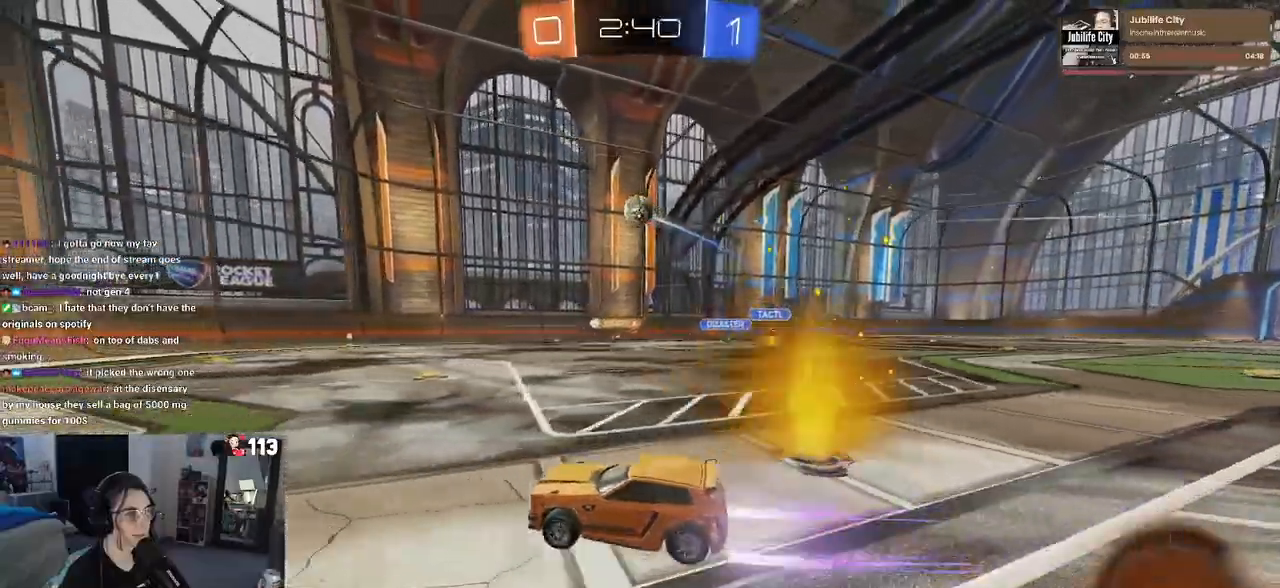
{"buttons": ["CROSS", "R2"], "left_stick": "down", "right_stick": "center"}
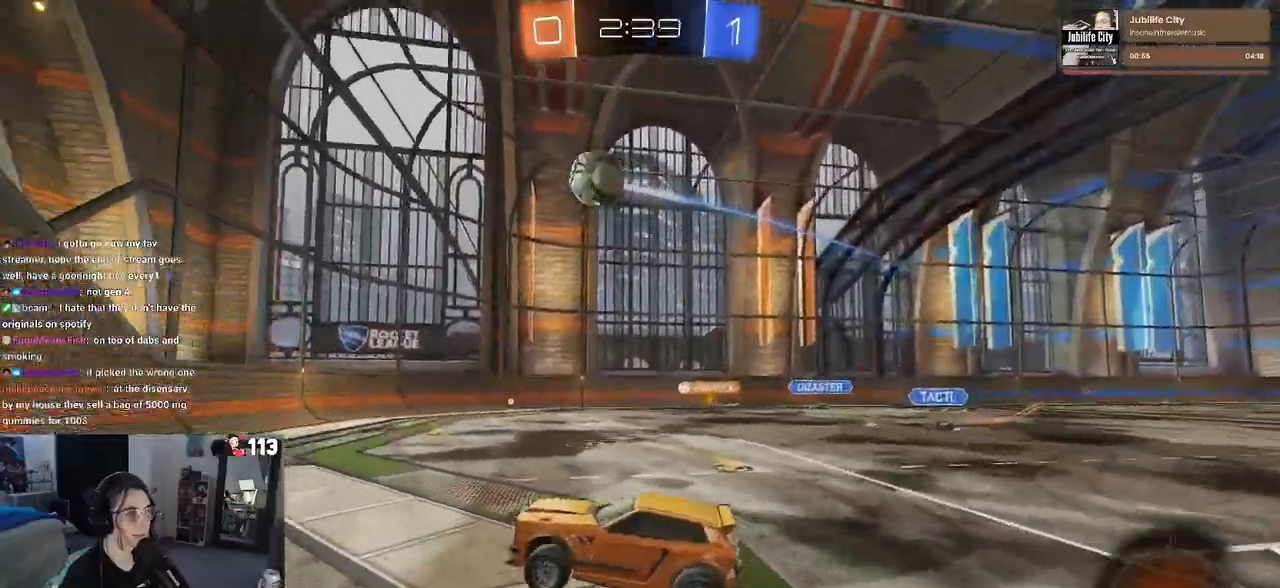
{"buttons": ["R1"], "left_stick": "up", "right_stick": "center", "events": [[17, "CROSS", "up"], [33, "left_stick", "center"], [83, "CROSS", "down"], [117, "left_stick", "down-left"], [167, "L1", "down"], [217, "CROSS", "up"], [233, "left_stick", "down-right"], [283, "R2", "up"], [367, "L1", "up"], [400, "left_stick", "up"], [433, "R1", "down"]]}
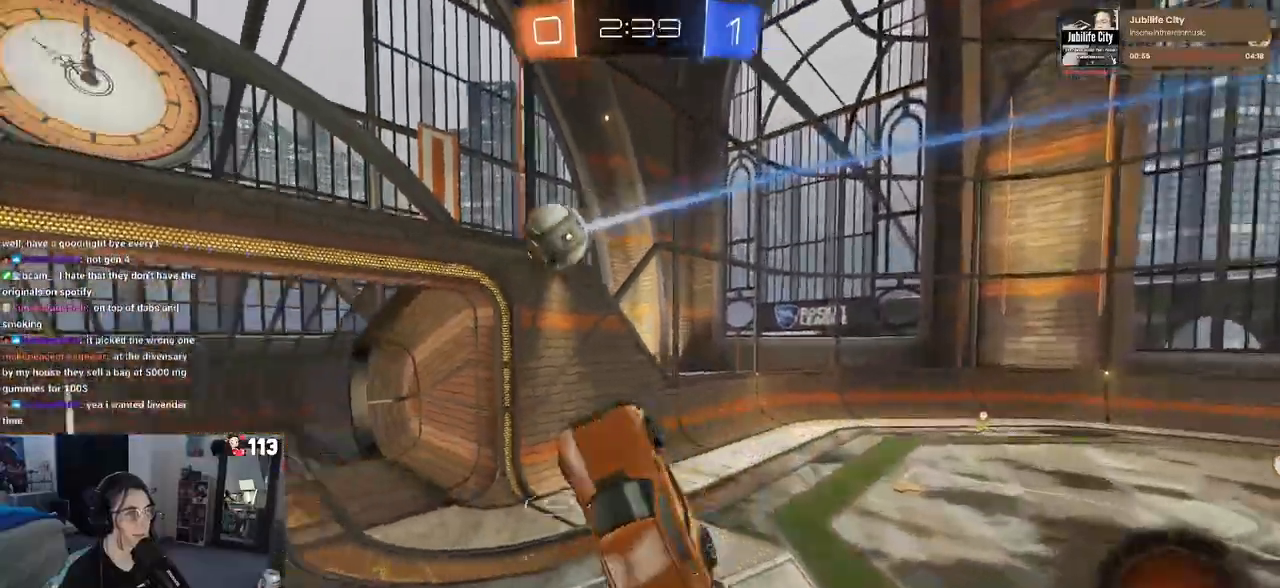
{"buttons": [], "left_stick": "up-right", "right_stick": "center", "events": [[17, "R1", "up"], [33, "left_stick", "up-left"], [217, "left_stick", "up-right"]]}
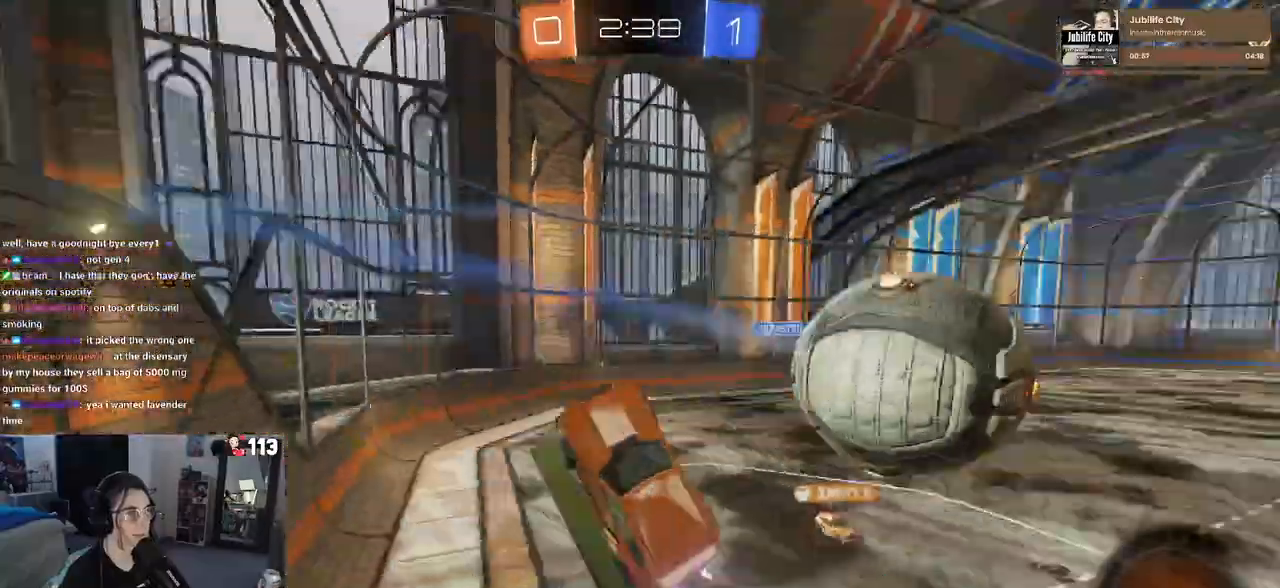
{"buttons": [], "left_stick": "right", "right_stick": "center", "events": [[267, "left_stick", "right"]]}
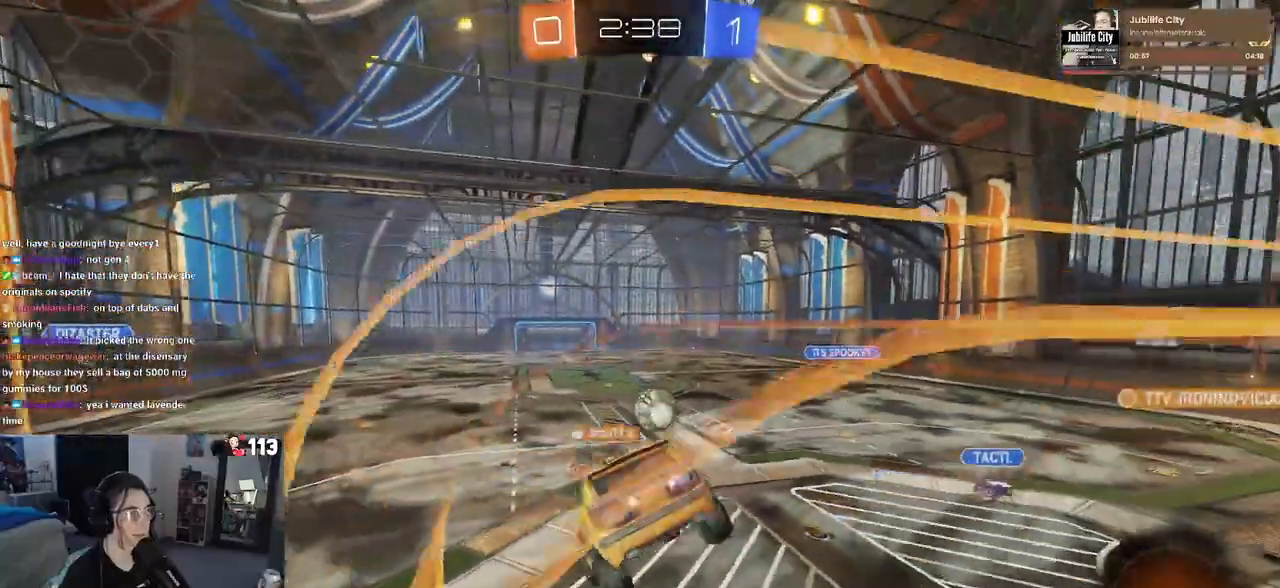
{"buttons": ["R2"], "left_stick": "center", "right_stick": "center", "events": [[100, "R2", "down"], [100, "SQUARE", "down"], [200, "left_stick", "center"], [233, "SQUARE", "up"]]}
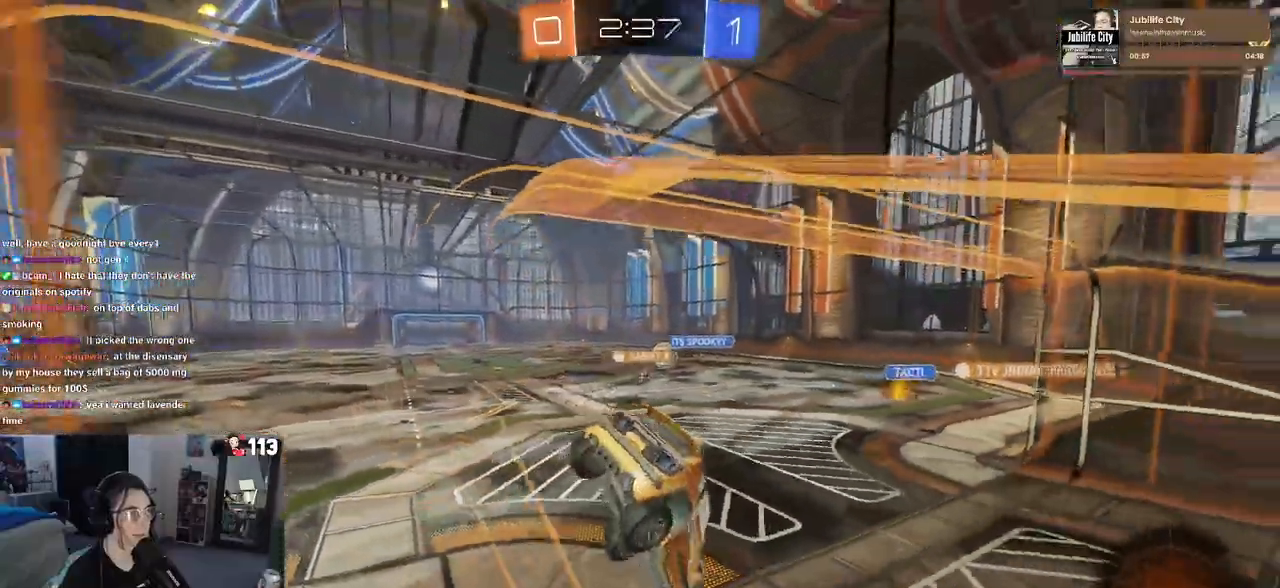
{"buttons": ["R2"], "left_stick": "center", "right_stick": "center", "events": [[50, "left_stick", "down"], [250, "left_stick", "center"]]}
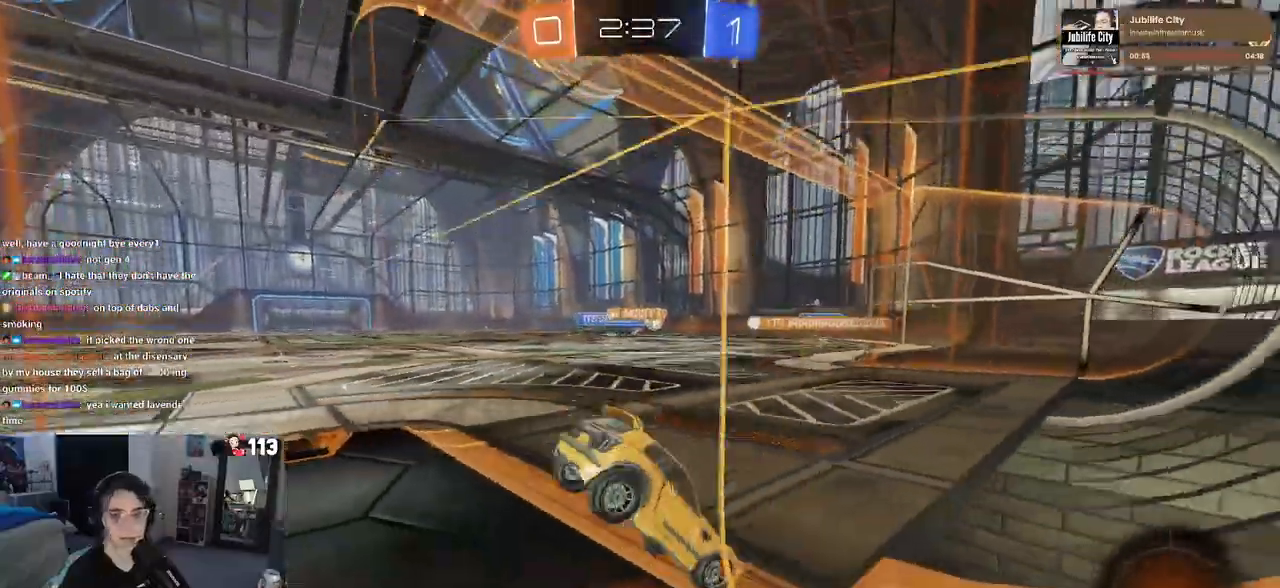
{"buttons": ["R2"], "left_stick": "left", "right_stick": "center", "events": [[50, "left_stick", "right"], [183, "left_stick", "center"], [283, "left_stick", "left"], [350, "SQUARE", "down"], [433, "SQUARE", "up"]]}
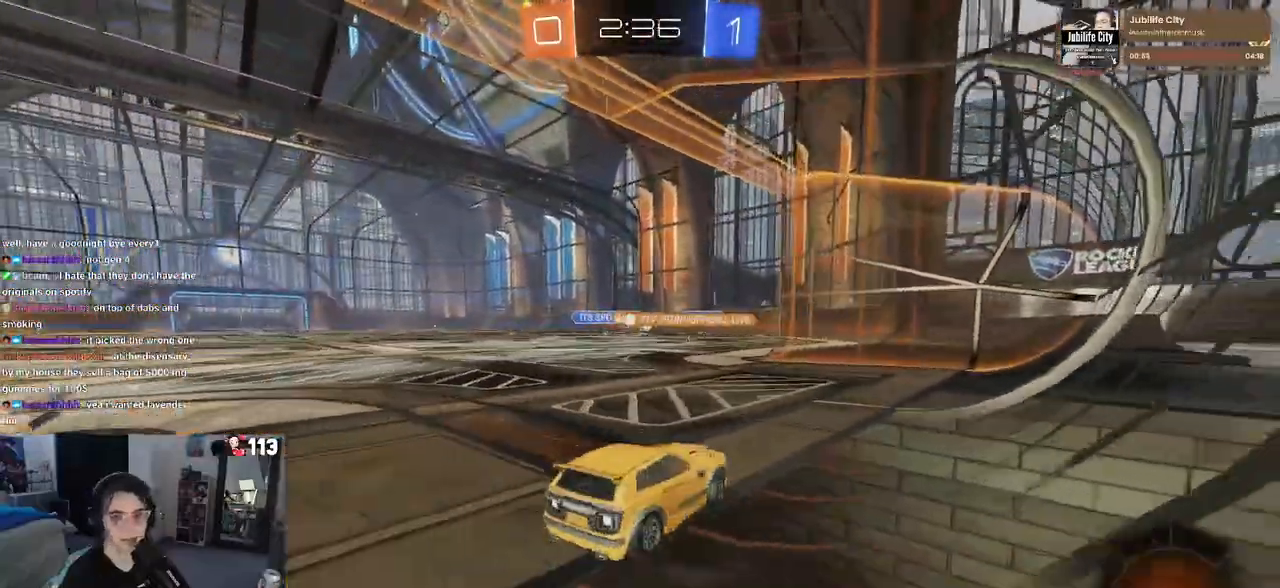
{"buttons": ["R2"], "left_stick": "center", "right_stick": "center", "events": [[383, "left_stick", "center"]]}
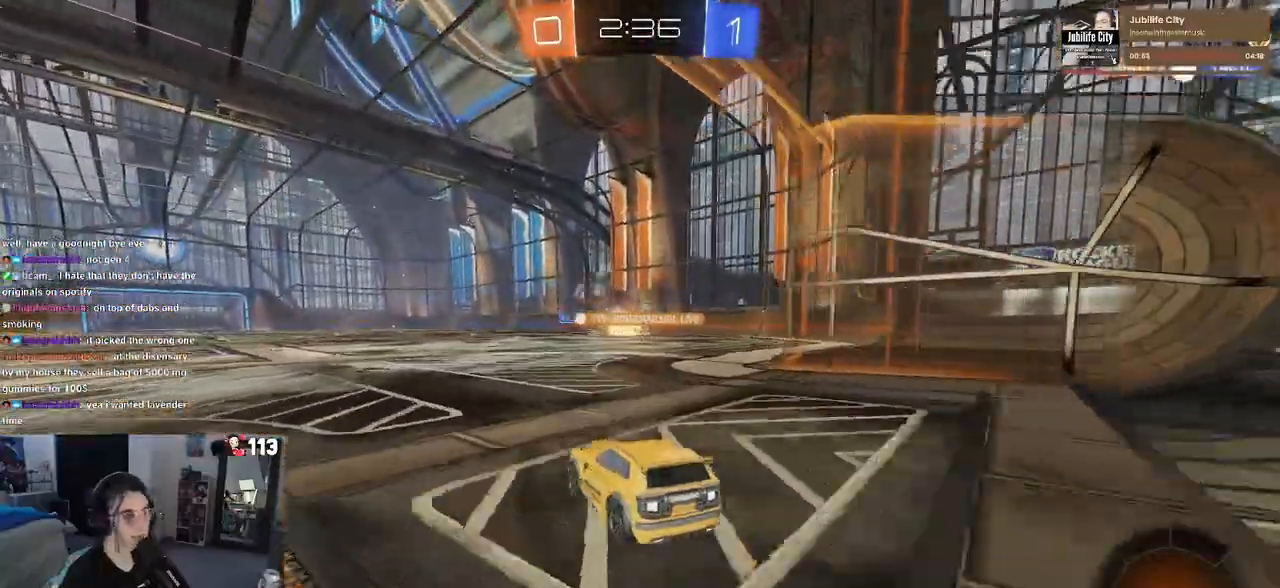
{"buttons": ["R2"], "left_stick": "center", "right_stick": "center", "events": [[250, "left_stick", "left"], [417, "left_stick", "center"]]}
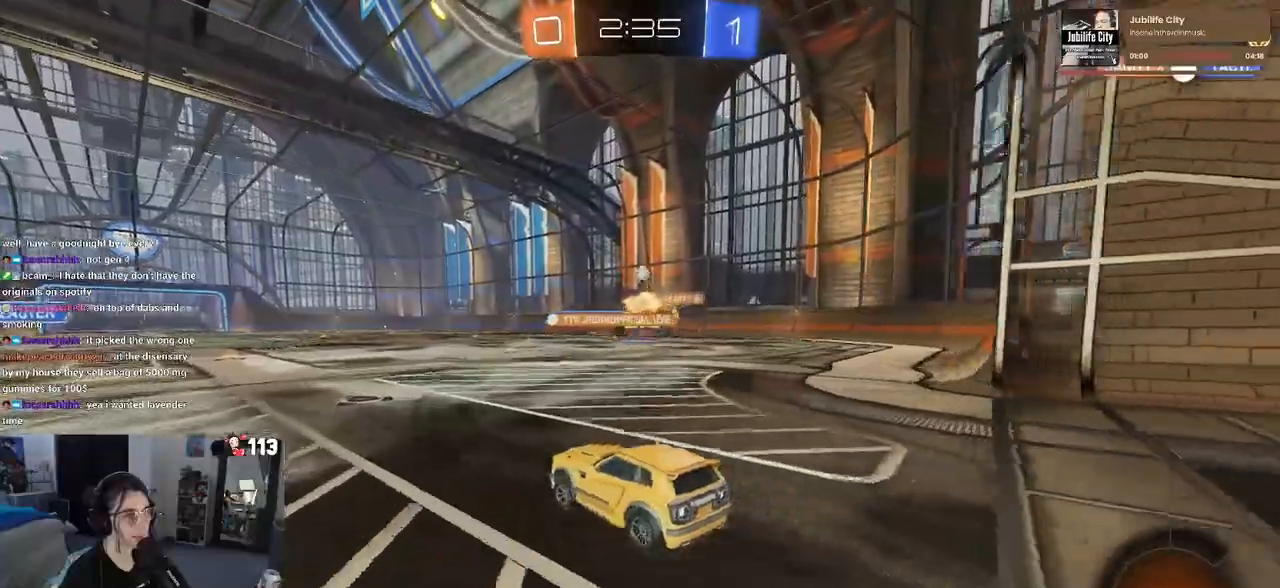
{"buttons": ["R2"], "left_stick": "right", "right_stick": "center", "events": [[367, "left_stick", "right"]]}